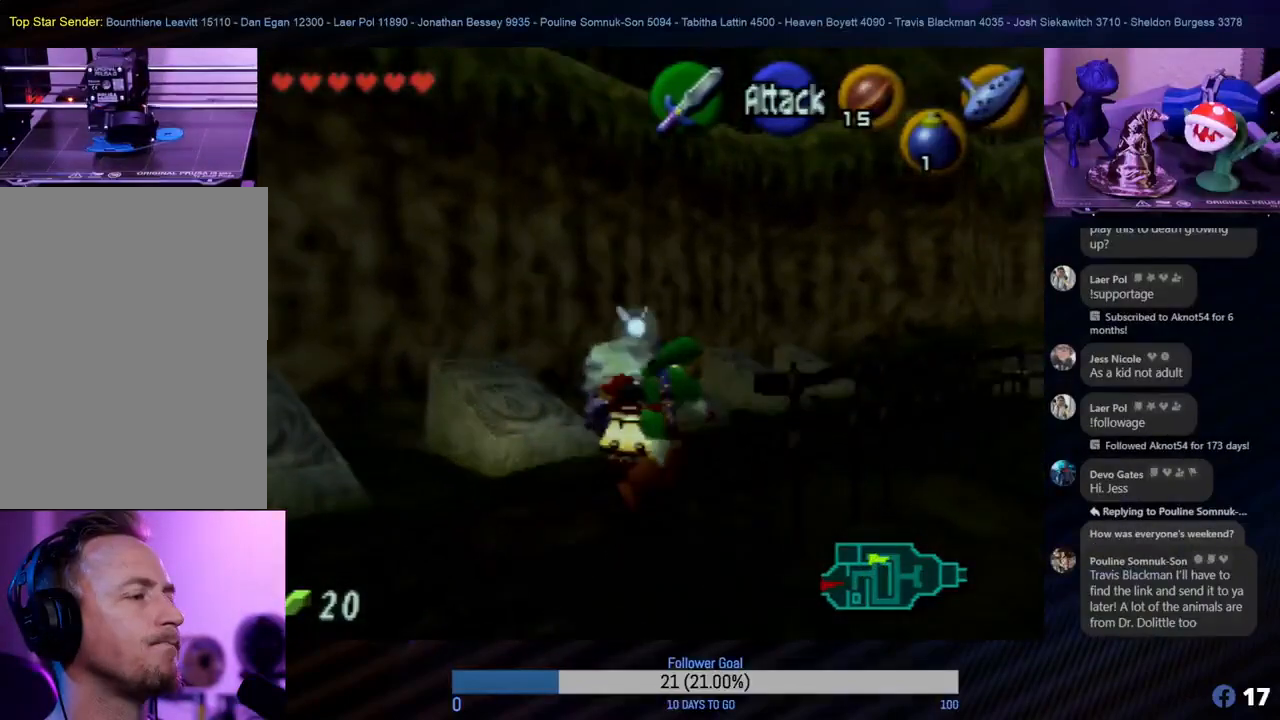
Gameplay with a controller (Nintendo layout); each line is a JSON object with the inputs held at the frame after it. "events" lists button and stick changes between this image and that frame as [ms after this image, input, new state], when the widget could be followed in between. Not read: L1 L3 R3.
{"buttons": [], "left_stick": "up", "events": [[117, "left_stick", "up-right"], [367, "left_stick", "up"]]}
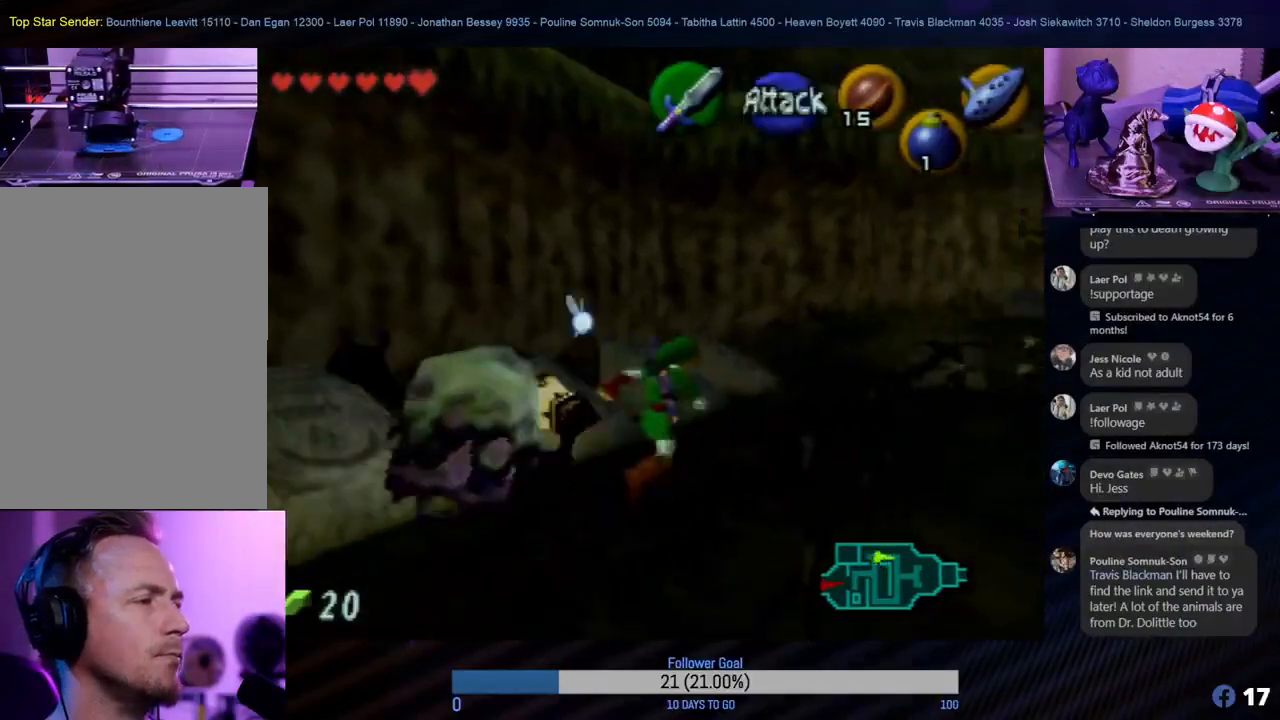
{"buttons": [], "left_stick": "up-right", "events": [[117, "left_stick", "up-right"]]}
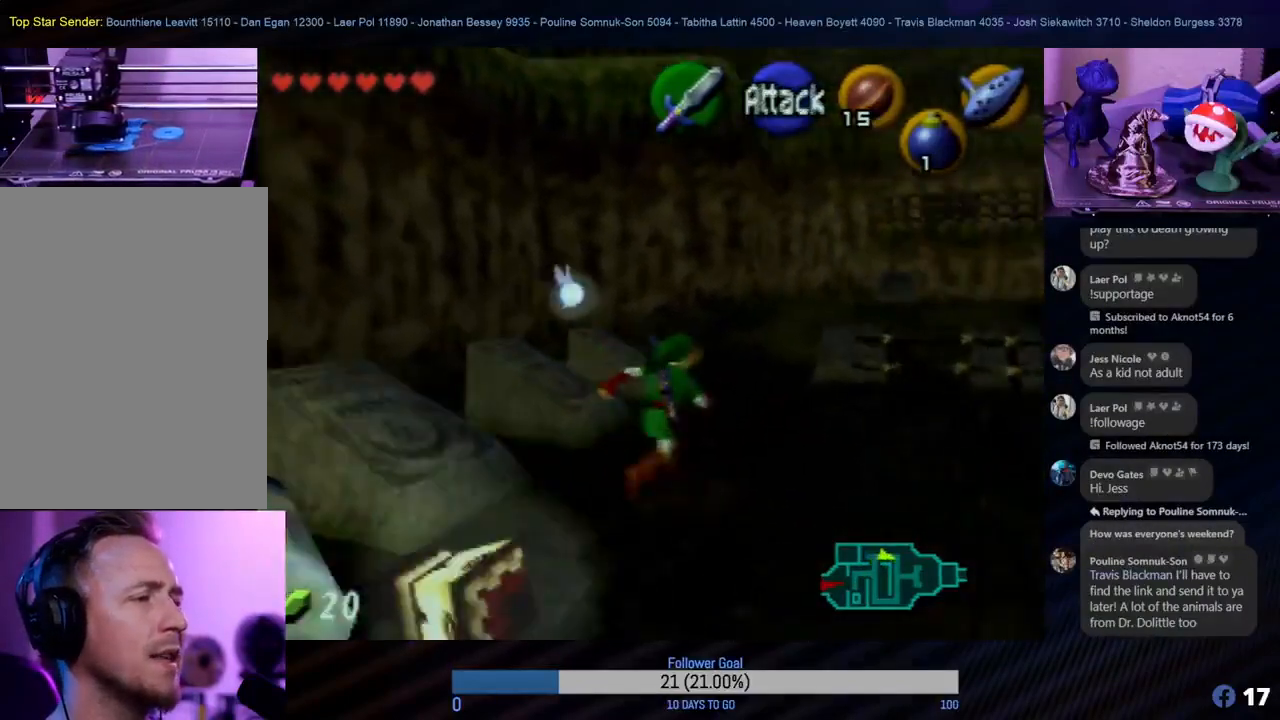
{"buttons": [], "left_stick": "up", "events": [[183, "left_stick", "up"]]}
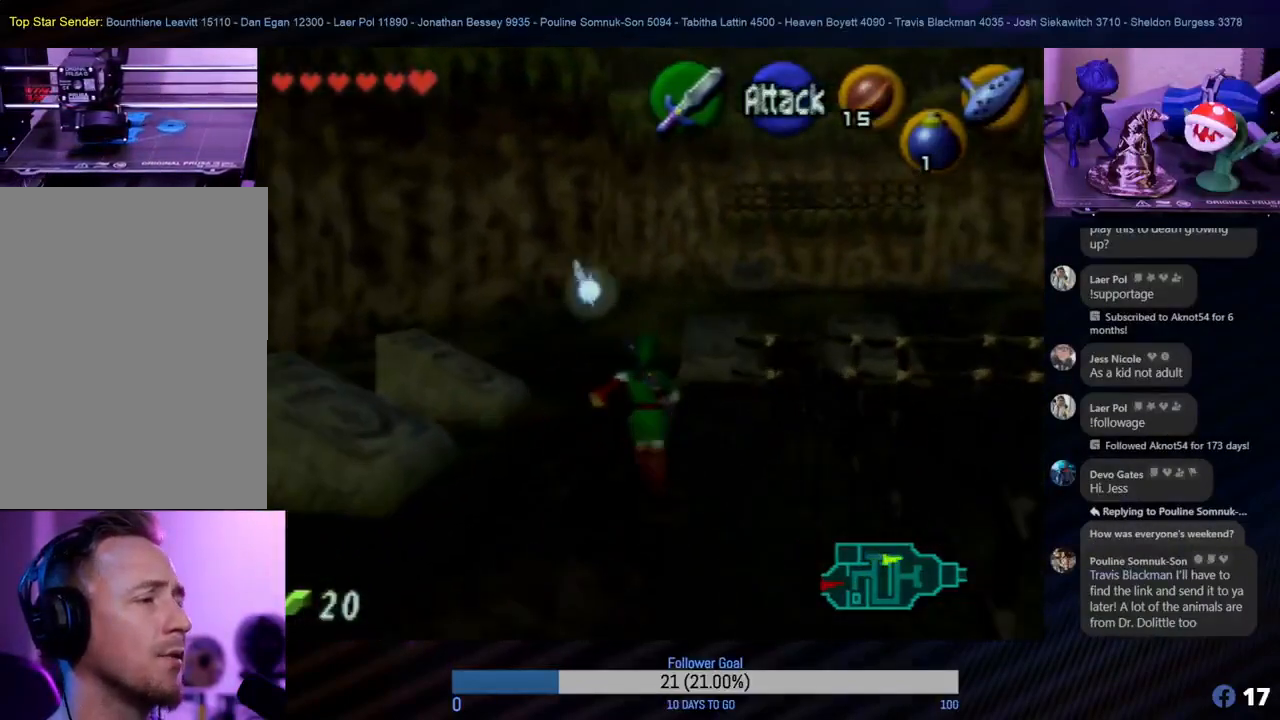
{"buttons": [], "left_stick": "up", "events": []}
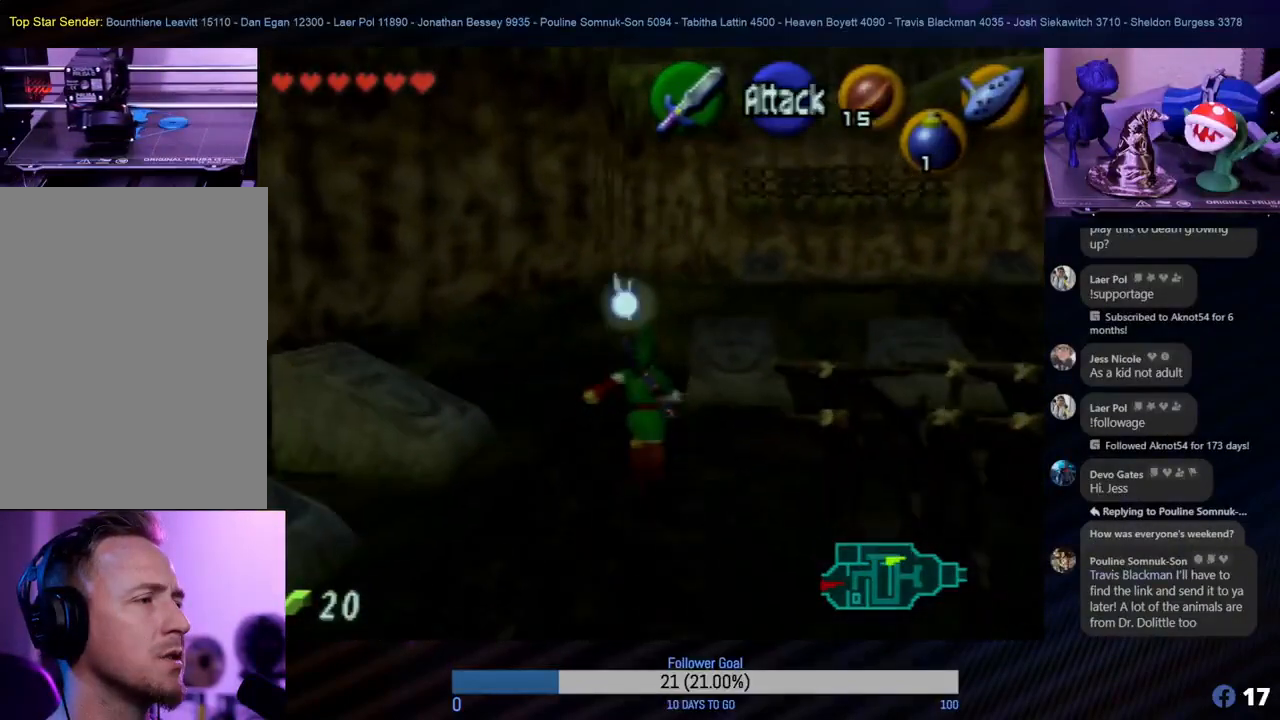
{"buttons": [], "left_stick": "up", "events": []}
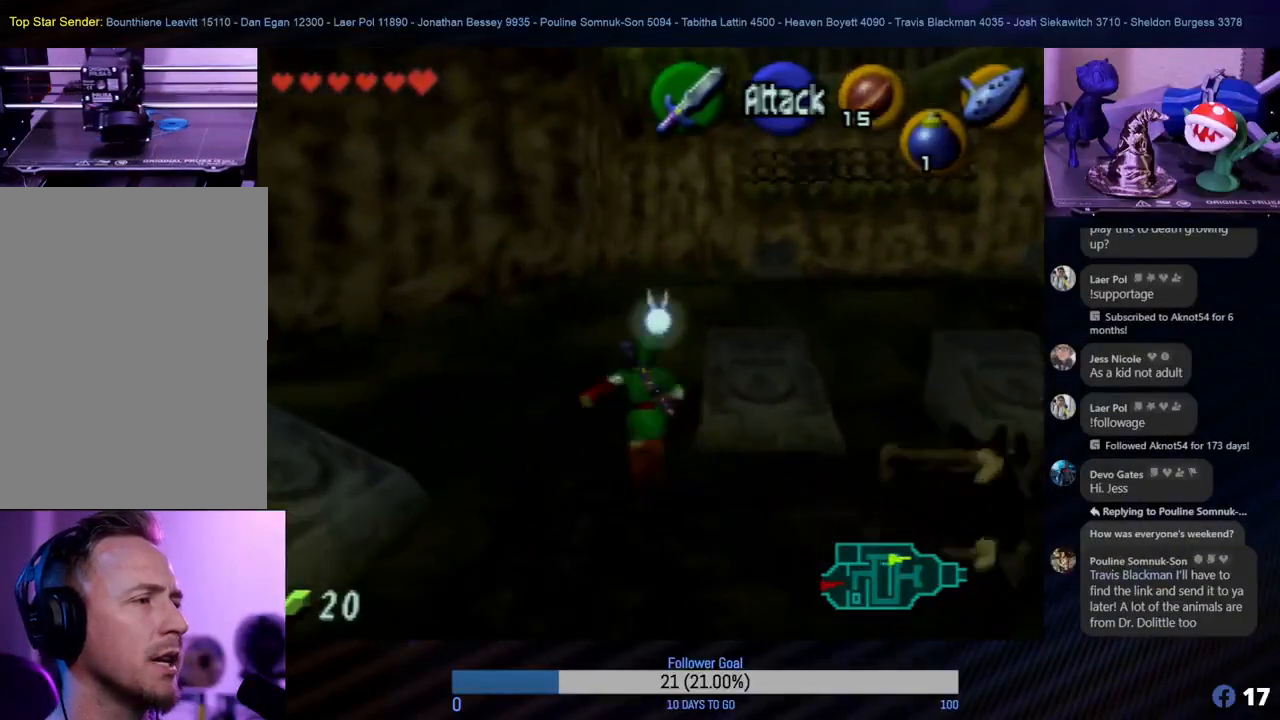
{"buttons": [], "left_stick": "up-right", "events": [[367, "left_stick", "up-right"]]}
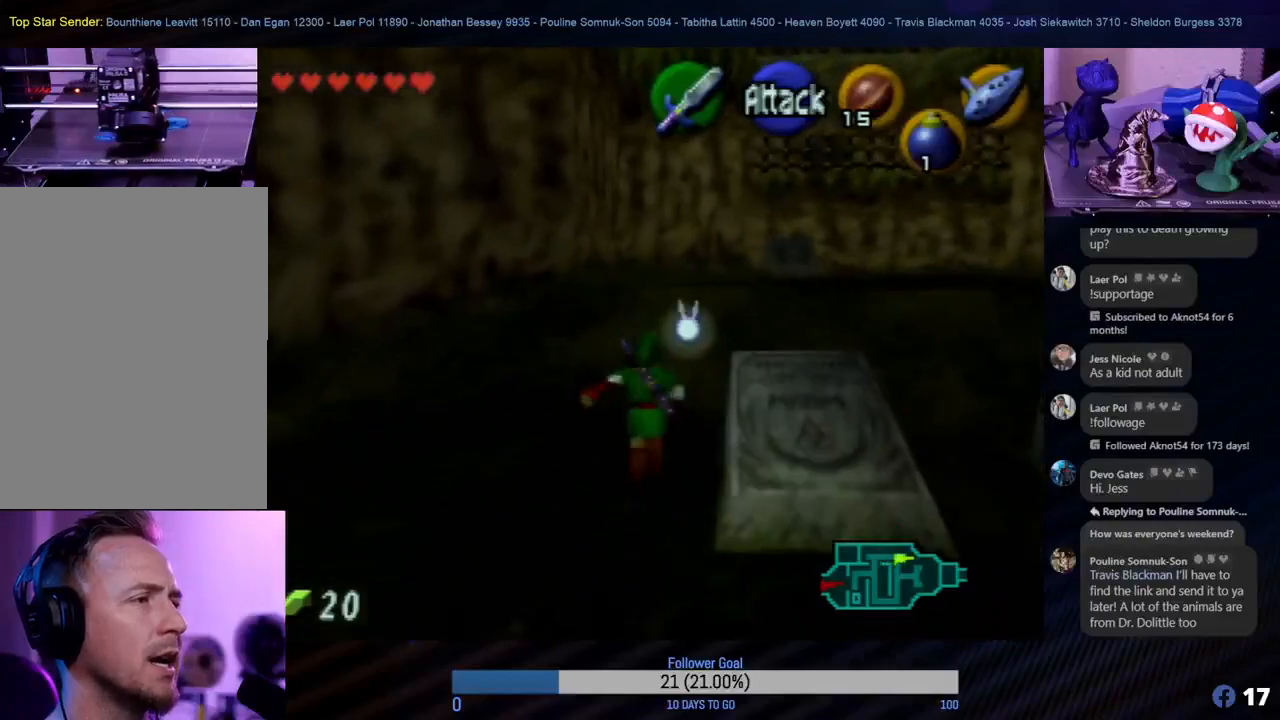
{"buttons": [], "left_stick": "up", "events": [[200, "left_stick", "up"]]}
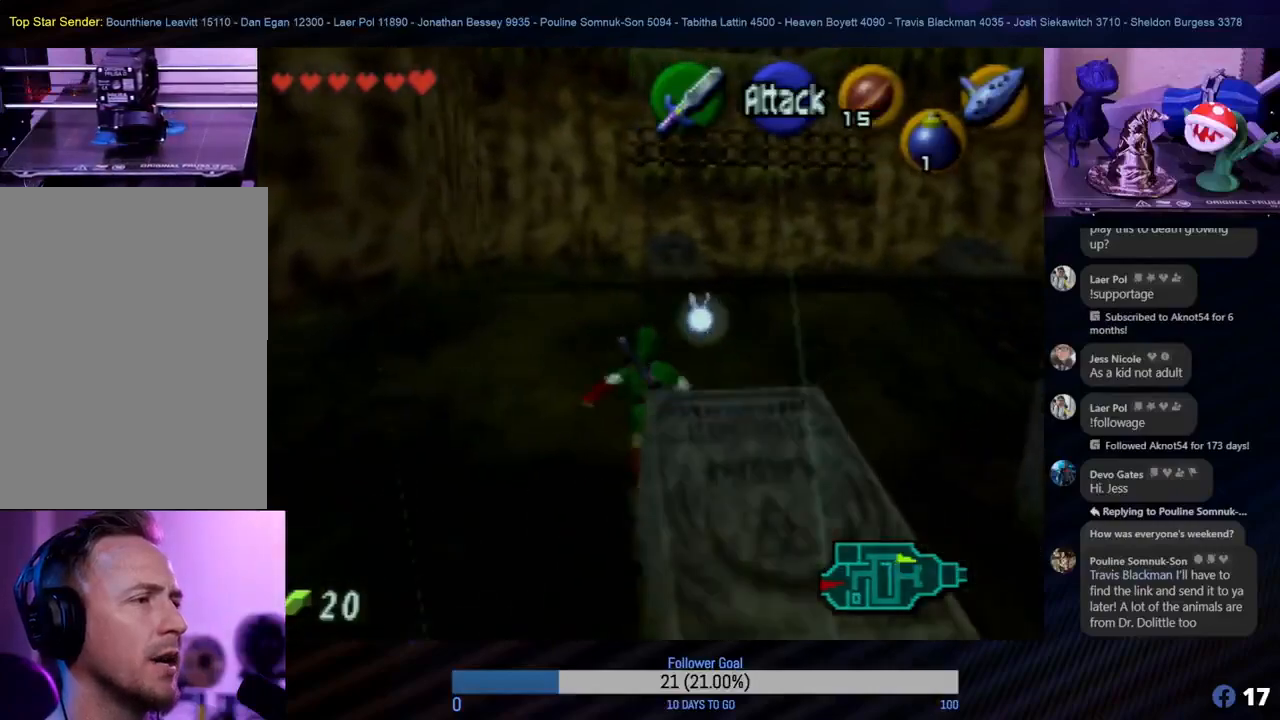
{"buttons": [], "left_stick": "up", "events": []}
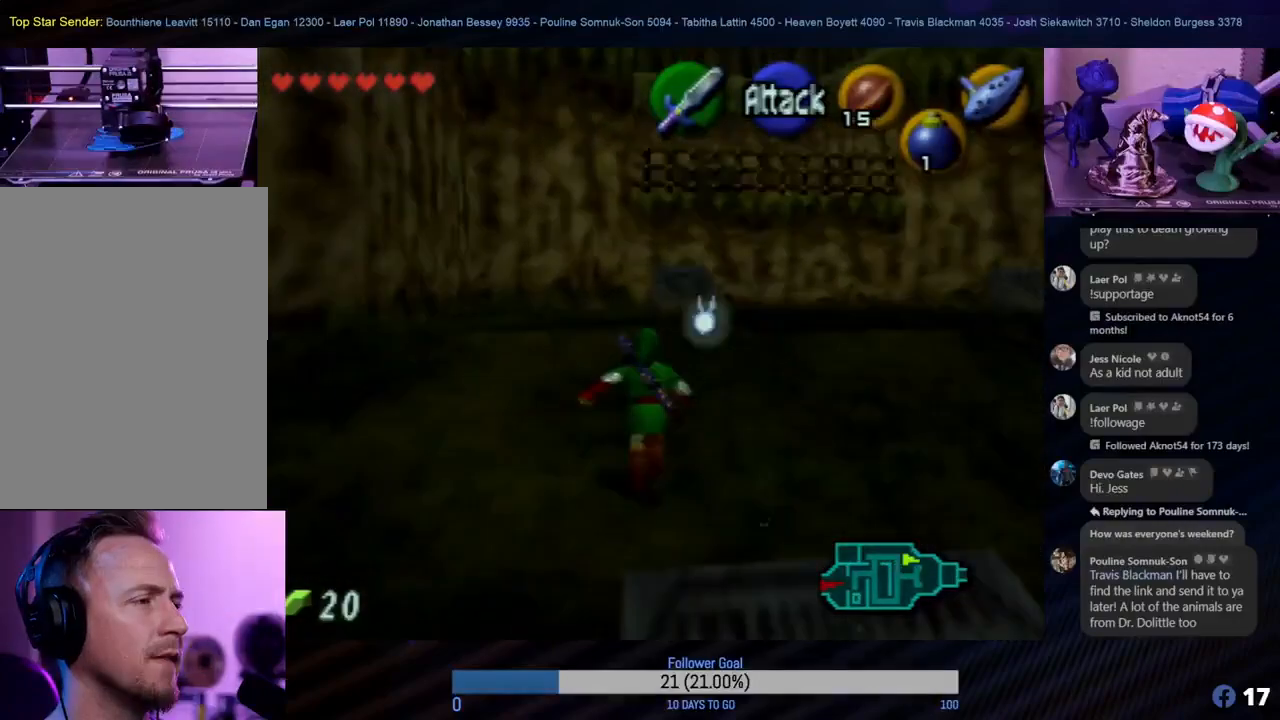
{"buttons": [], "left_stick": "up-right", "events": [[233, "left_stick", "up-right"]]}
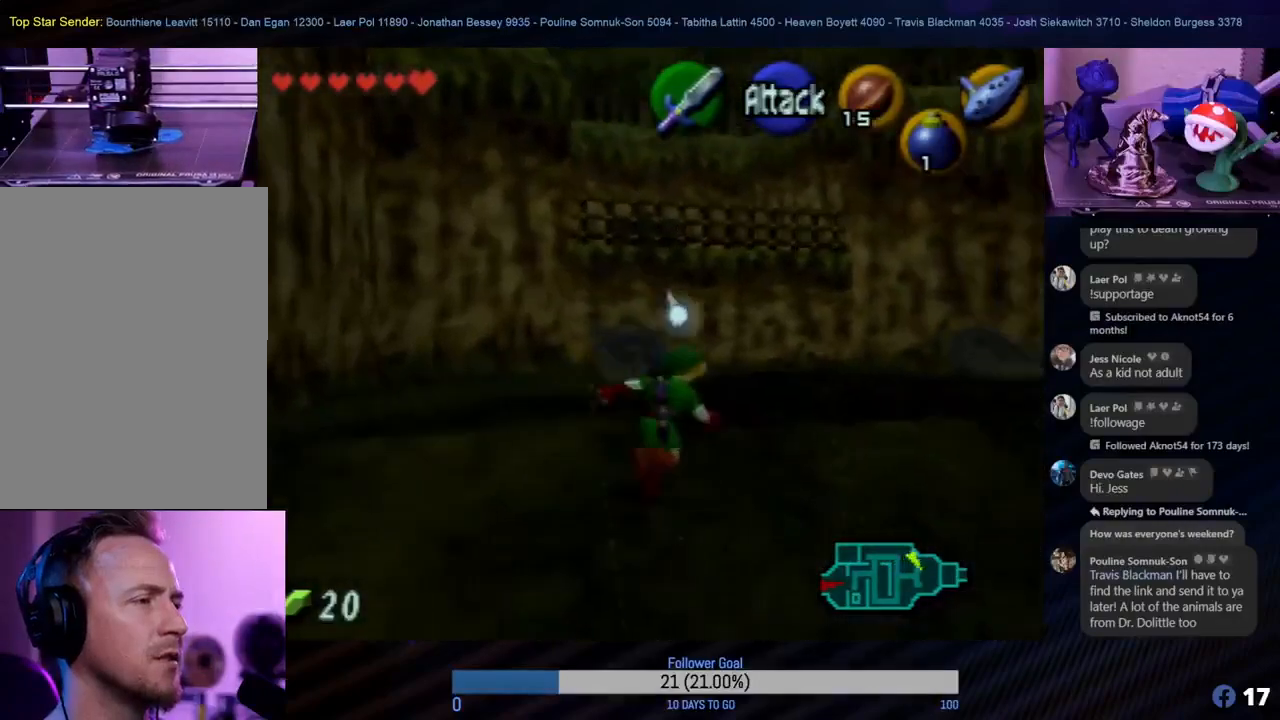
{"buttons": [], "left_stick": "up", "events": [[117, "left_stick", "up"]]}
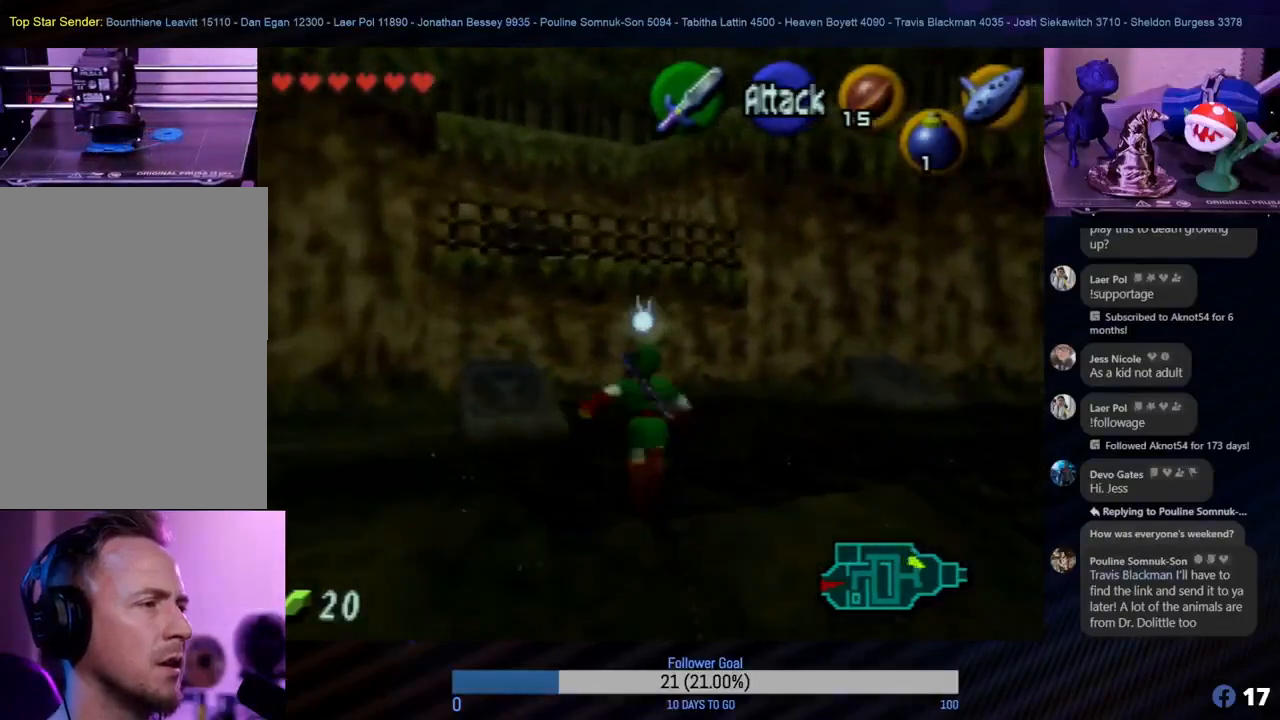
{"buttons": [], "left_stick": "up-right", "events": [[333, "left_stick", "up-right"]]}
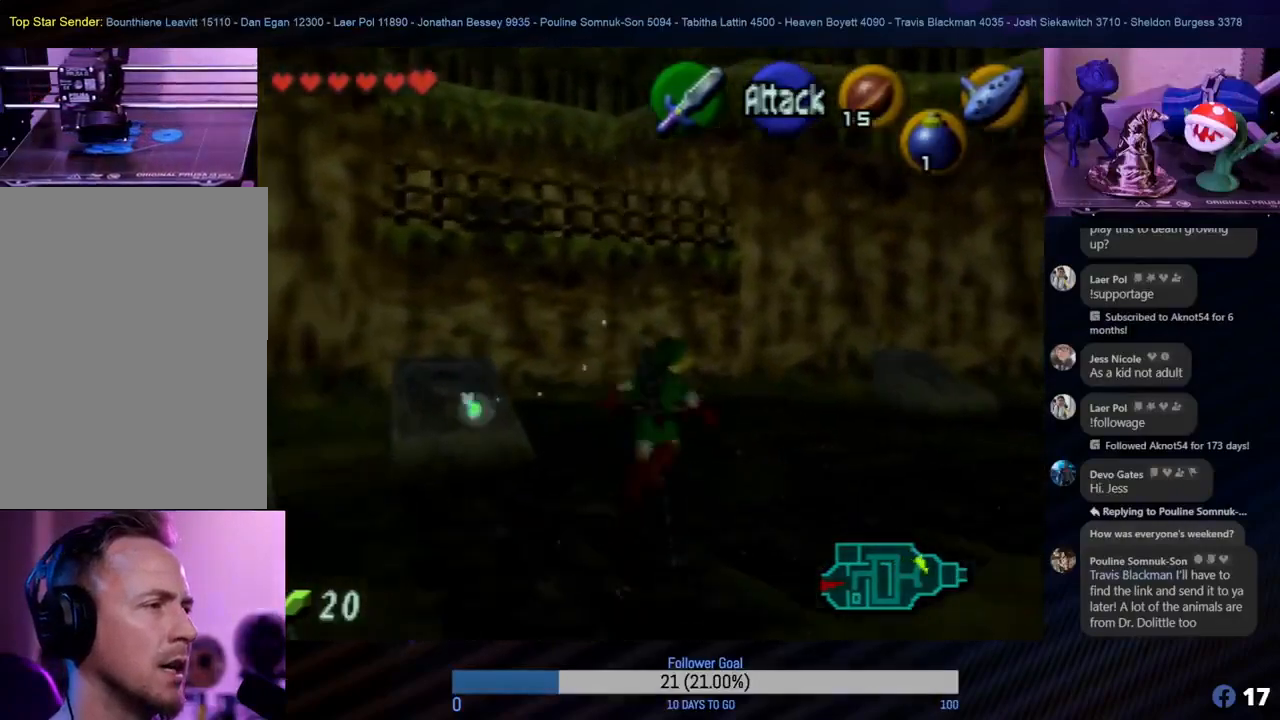
{"buttons": [], "left_stick": "up", "events": [[133, "left_stick", "up"]]}
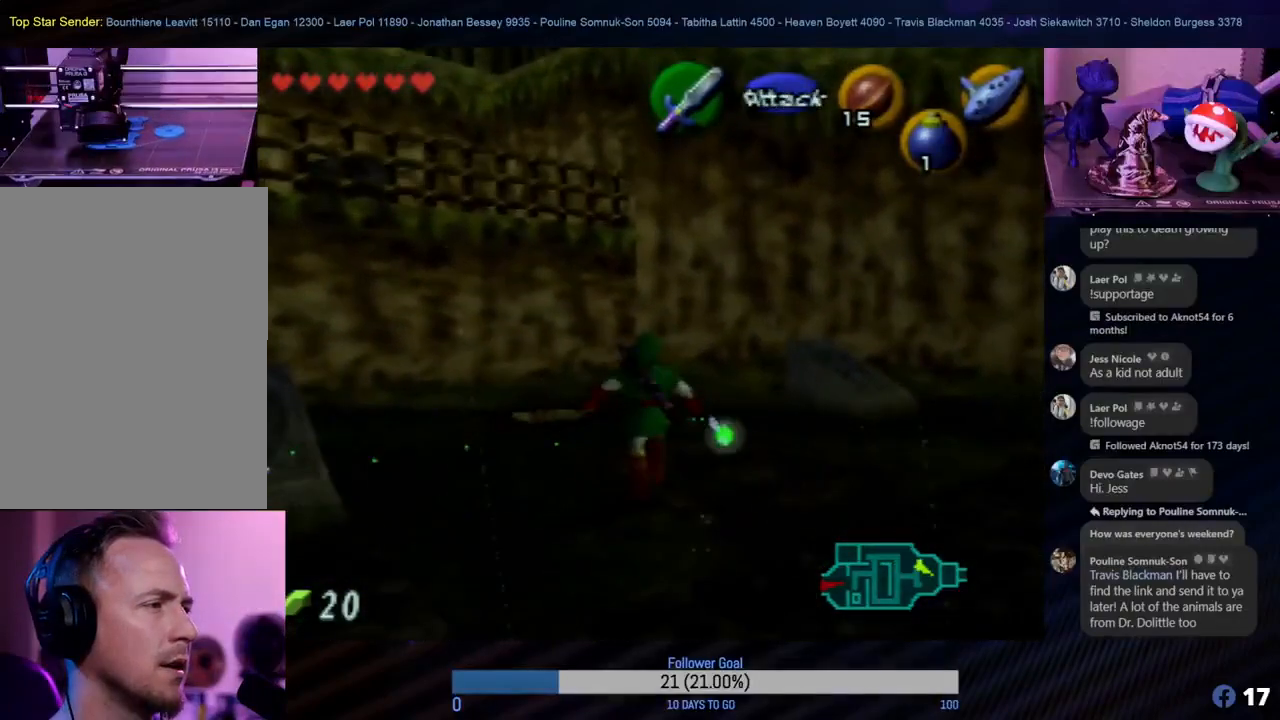
{"buttons": [], "left_stick": "up-left", "events": [[483, "left_stick", "up-left"]]}
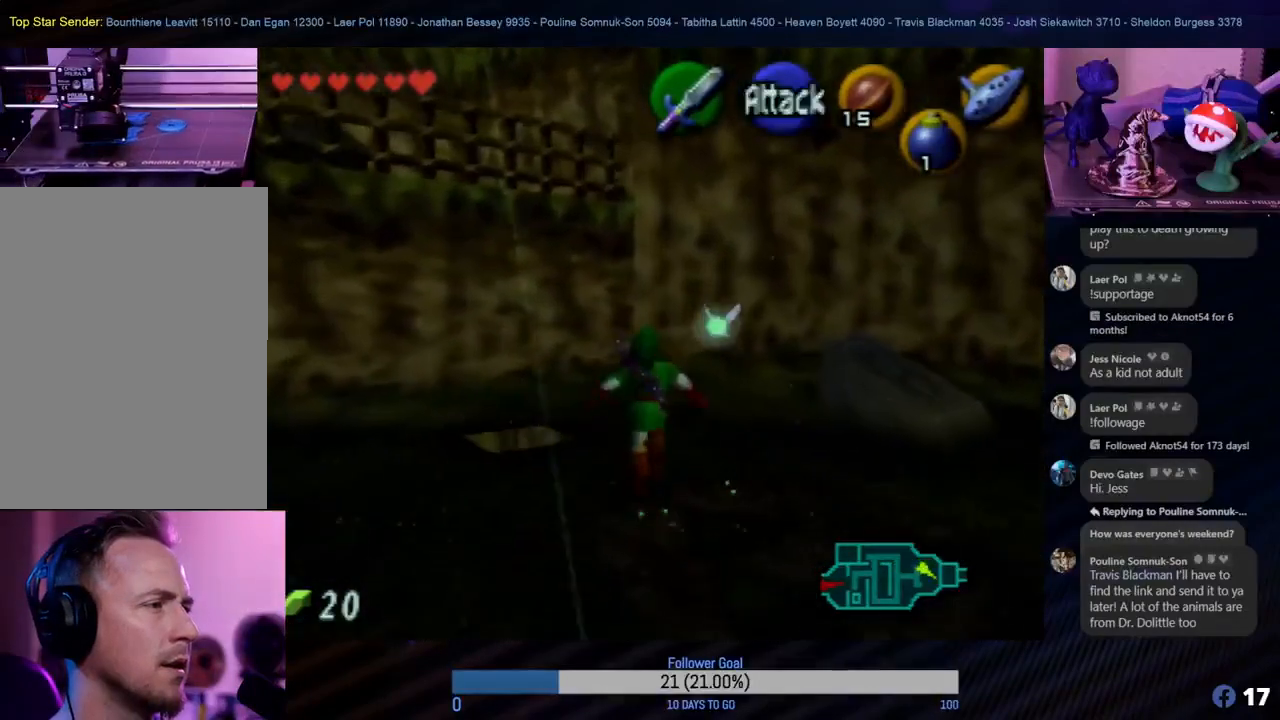
{"buttons": [], "left_stick": "center", "events": [[250, "left_stick", "up"], [367, "left_stick", "center"]]}
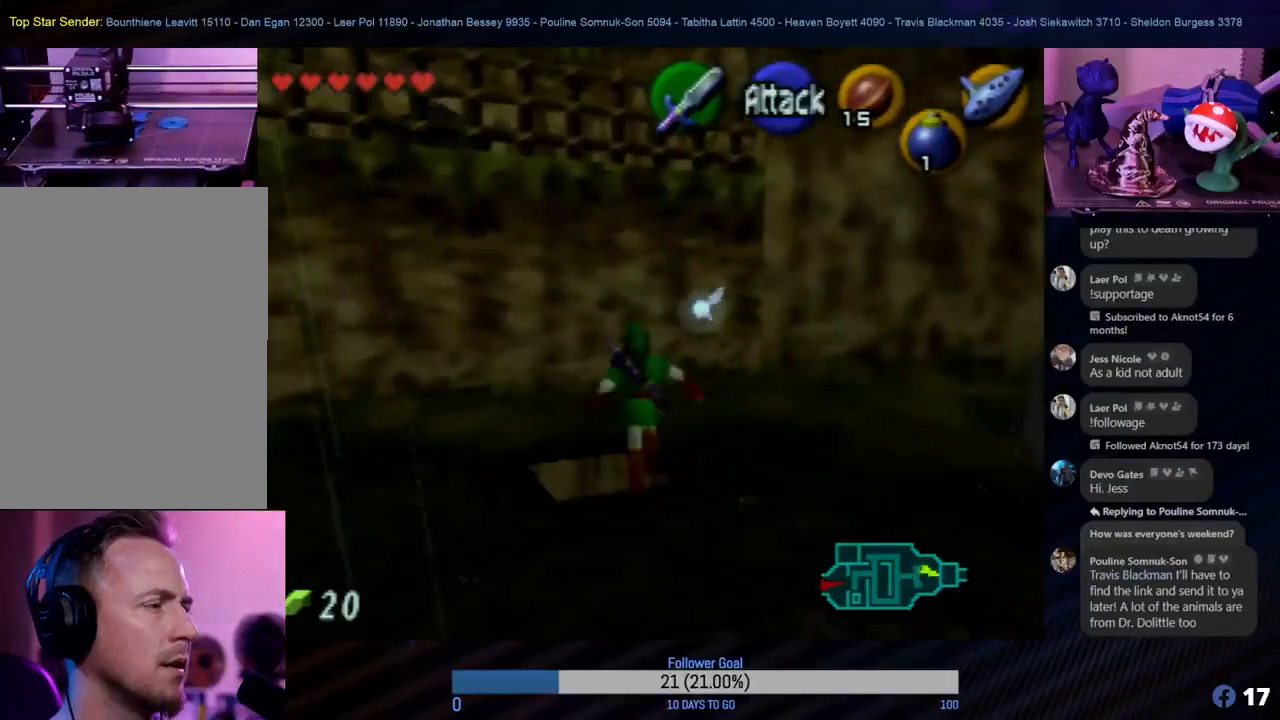
{"buttons": [], "left_stick": "center", "events": []}
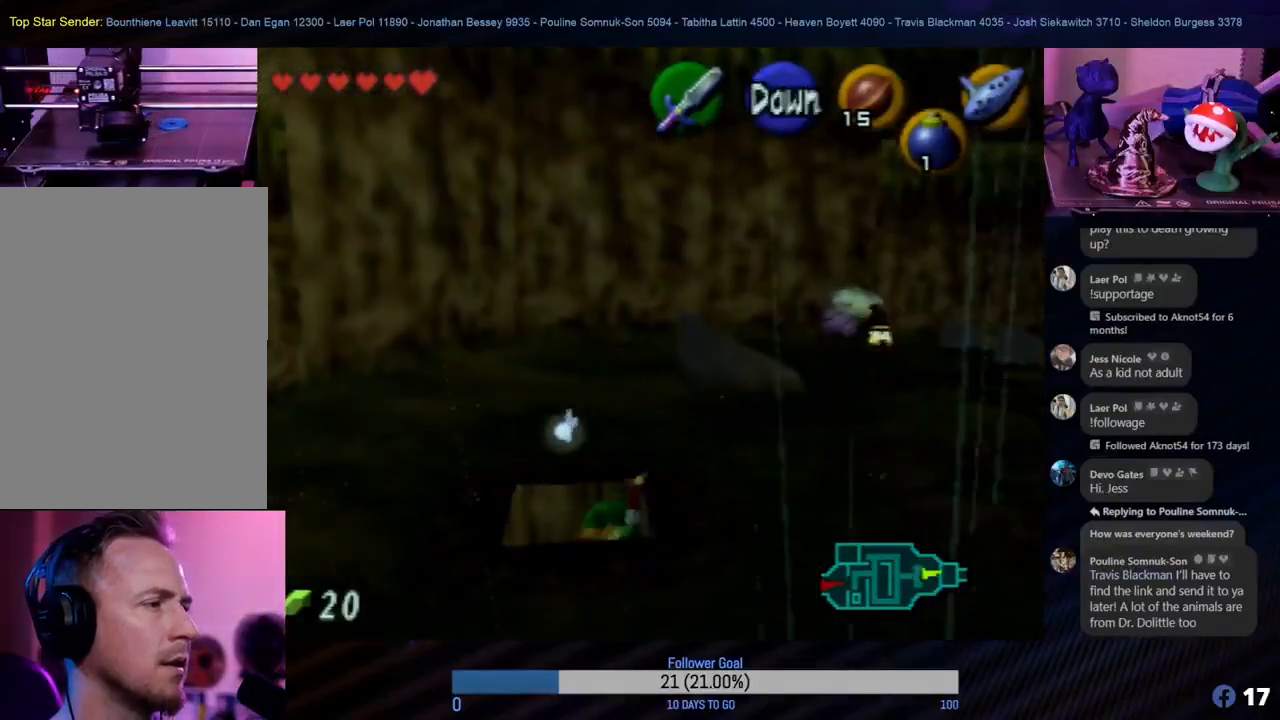
{"buttons": [], "left_stick": "down-left", "events": [[333, "left_stick", "down-left"]]}
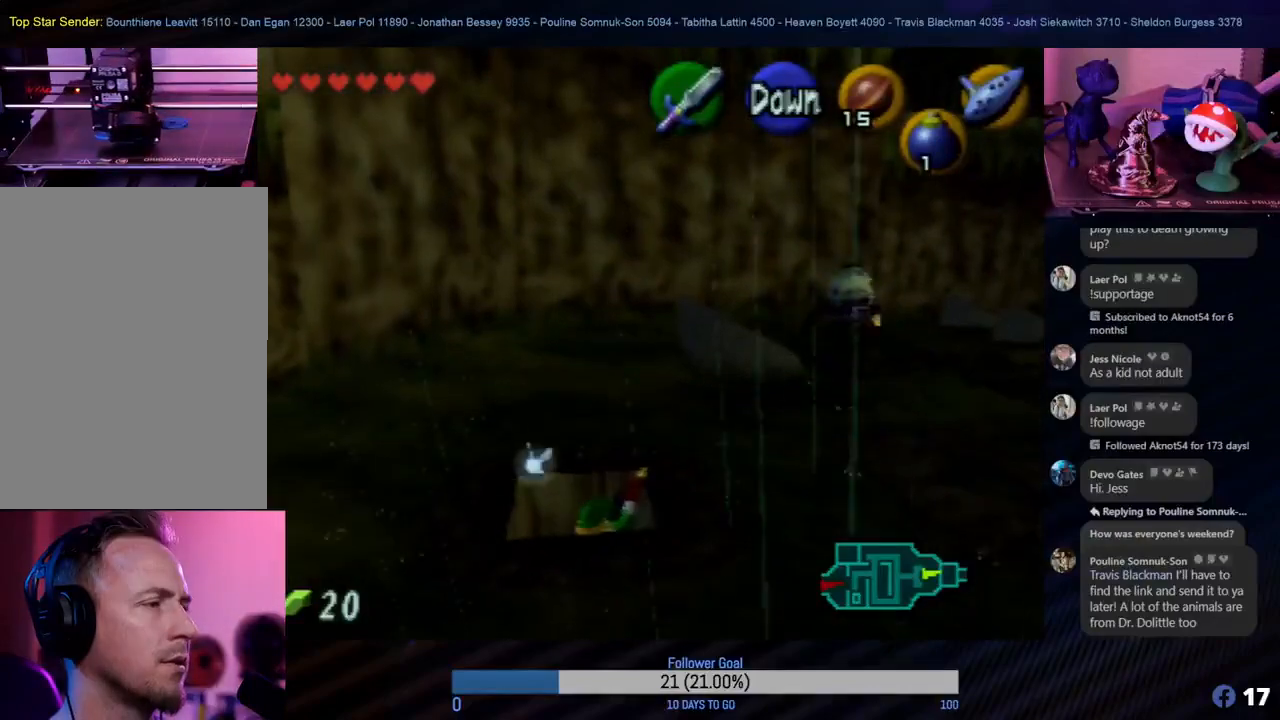
{"buttons": [], "left_stick": "down-left", "events": [[67, "left_stick", "center"], [283, "left_stick", "down-left"]]}
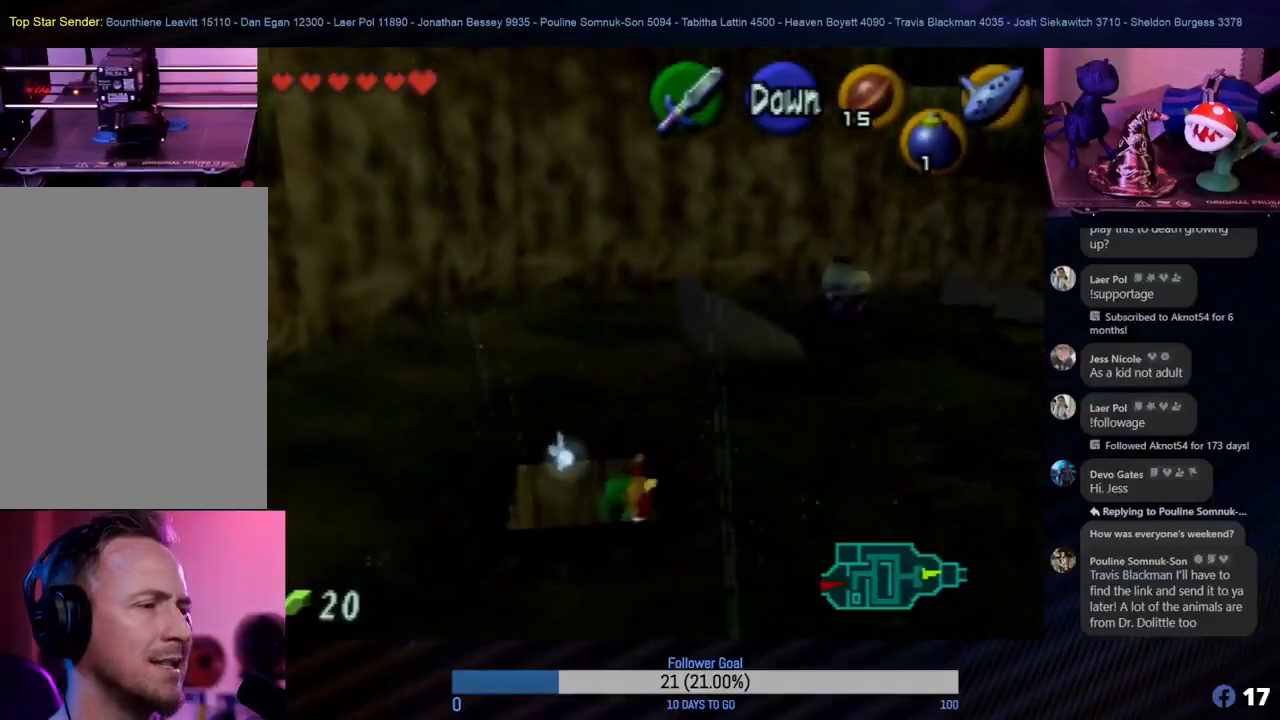
{"buttons": [], "left_stick": "center", "events": [[100, "left_stick", "center"], [200, "left_stick", "left"], [417, "left_stick", "center"]]}
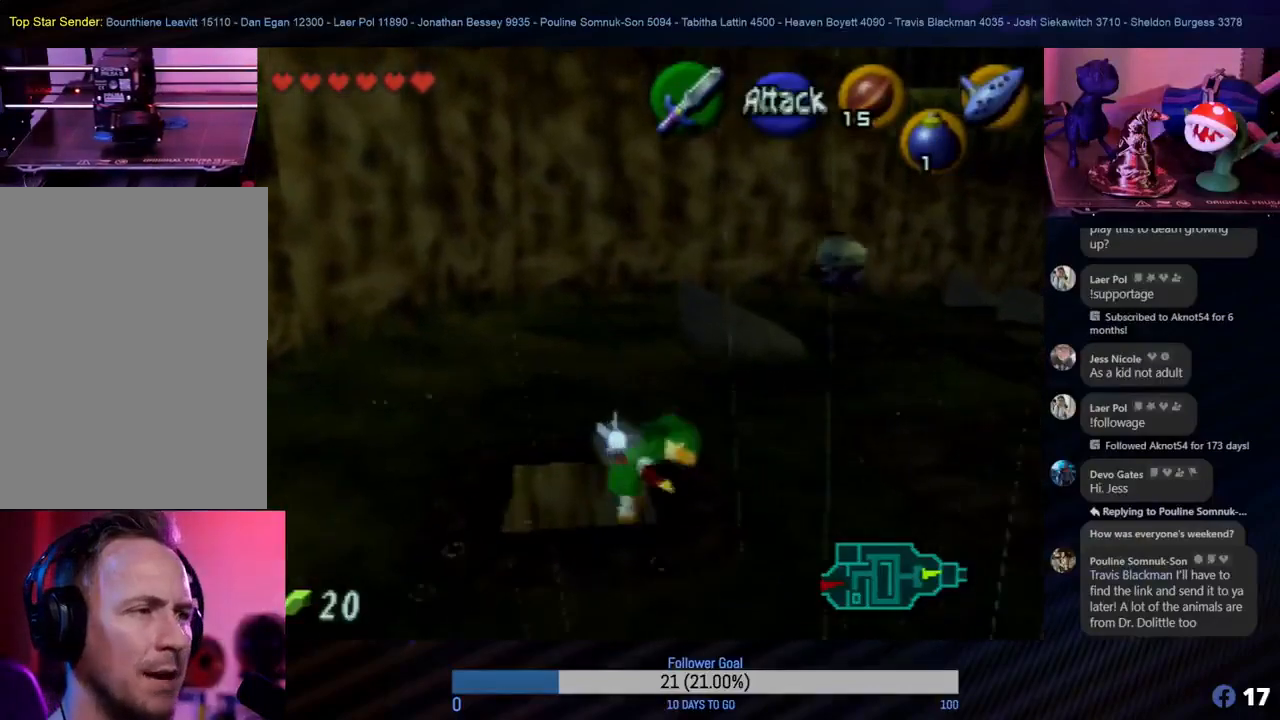
{"buttons": [], "left_stick": "left", "events": [[100, "left_stick", "left"], [283, "left_stick", "center"], [417, "left_stick", "left"]]}
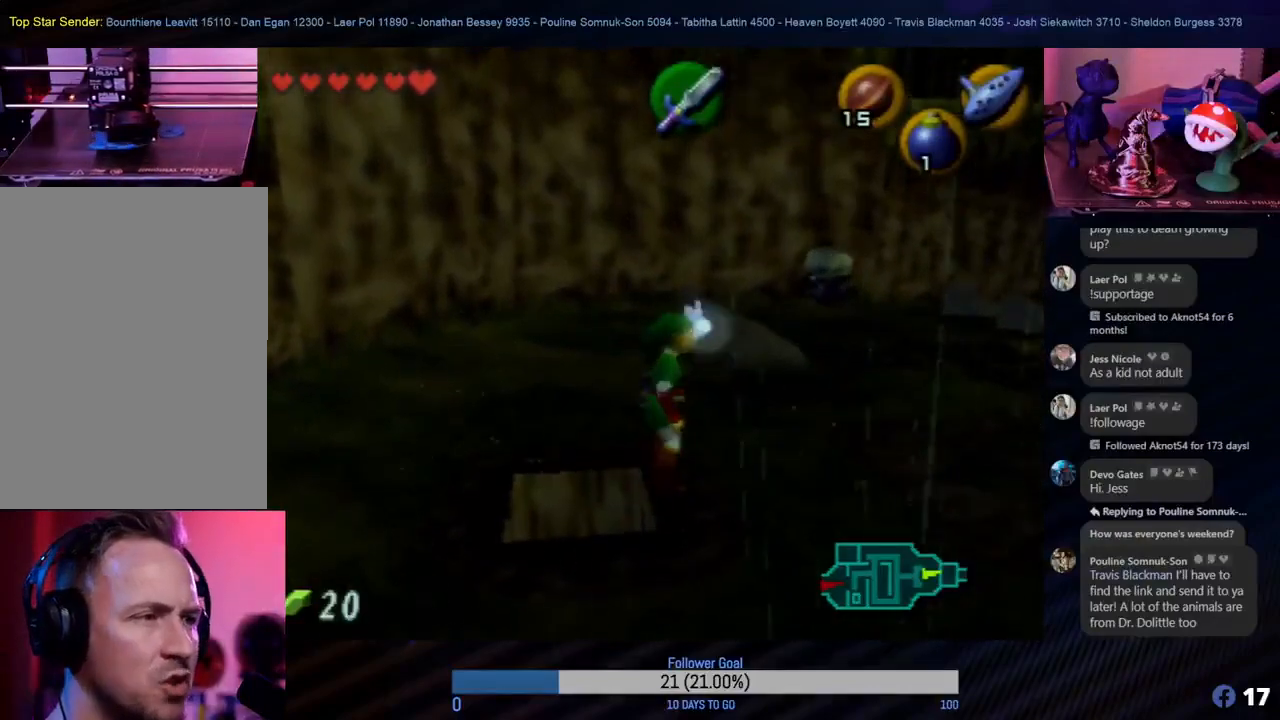
{"buttons": [], "left_stick": "left", "events": [[100, "left_stick", "center"], [483, "left_stick", "left"]]}
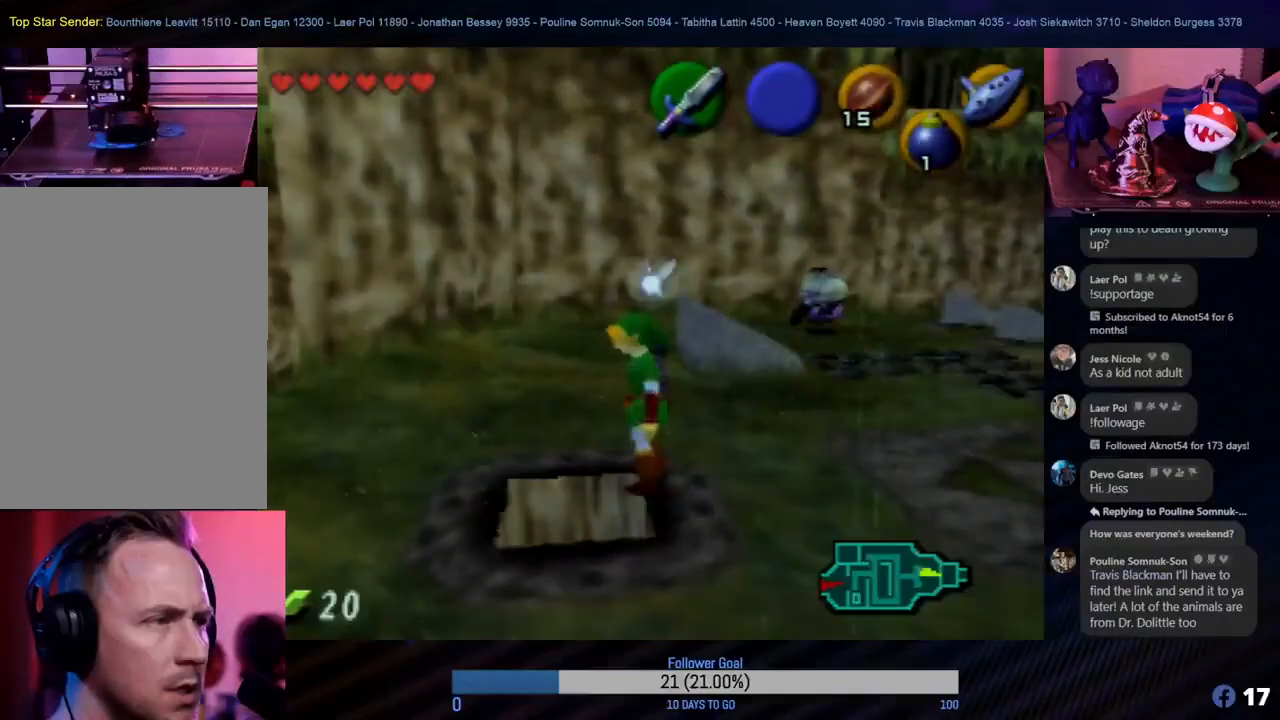
{"buttons": [], "left_stick": "center", "events": [[33, "left_stick", "down-left"], [183, "left_stick", "center"]]}
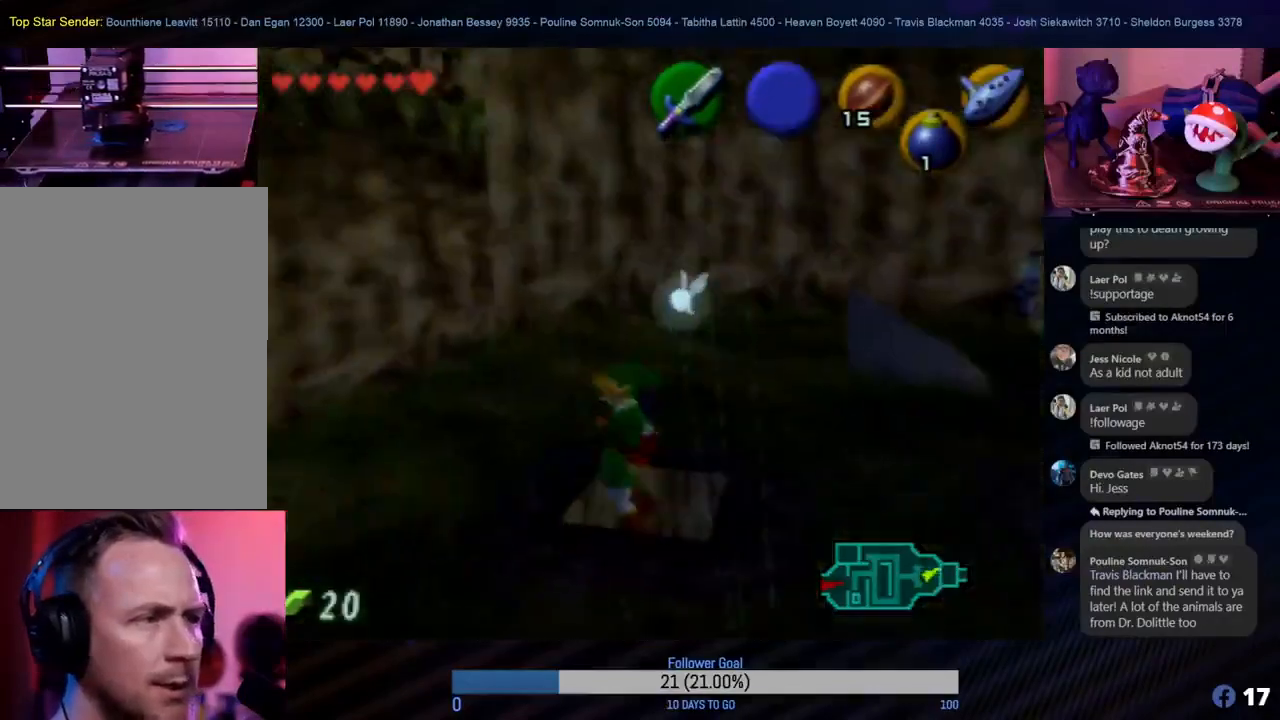
{"buttons": [], "left_stick": "center", "events": []}
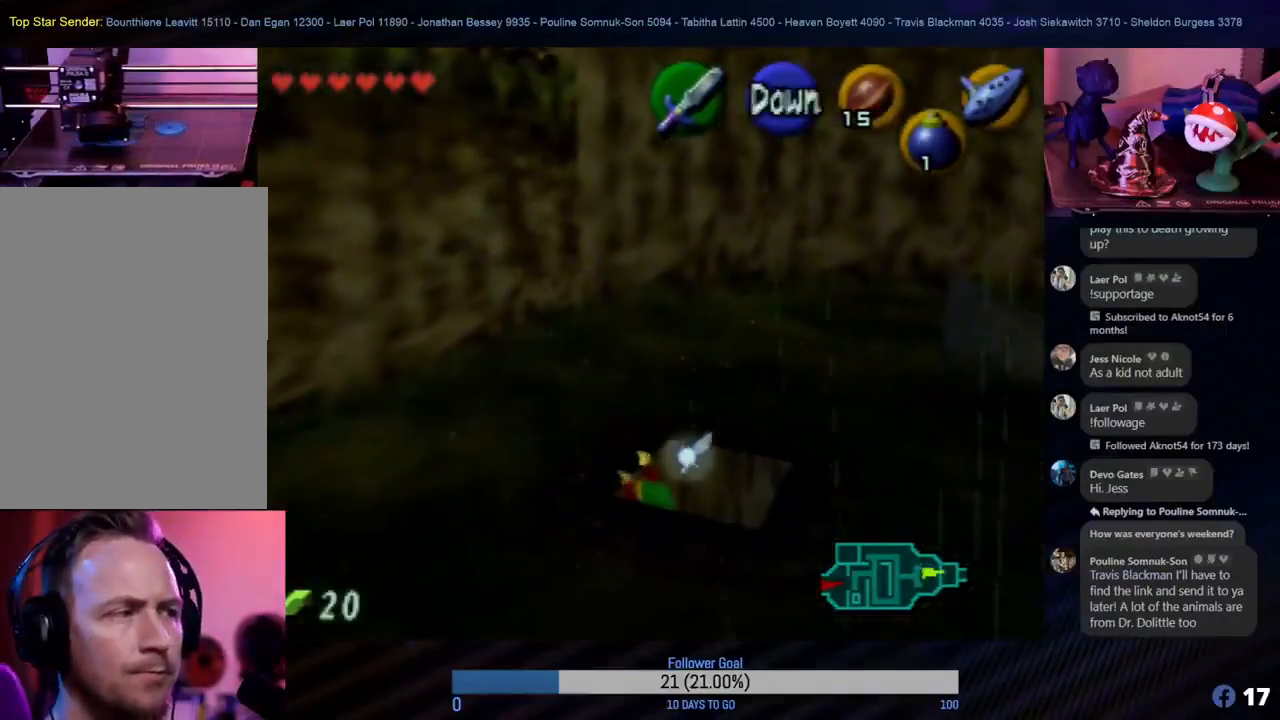
{"buttons": [], "left_stick": "center", "events": [[167, "left_stick", "right"], [367, "left_stick", "center"]]}
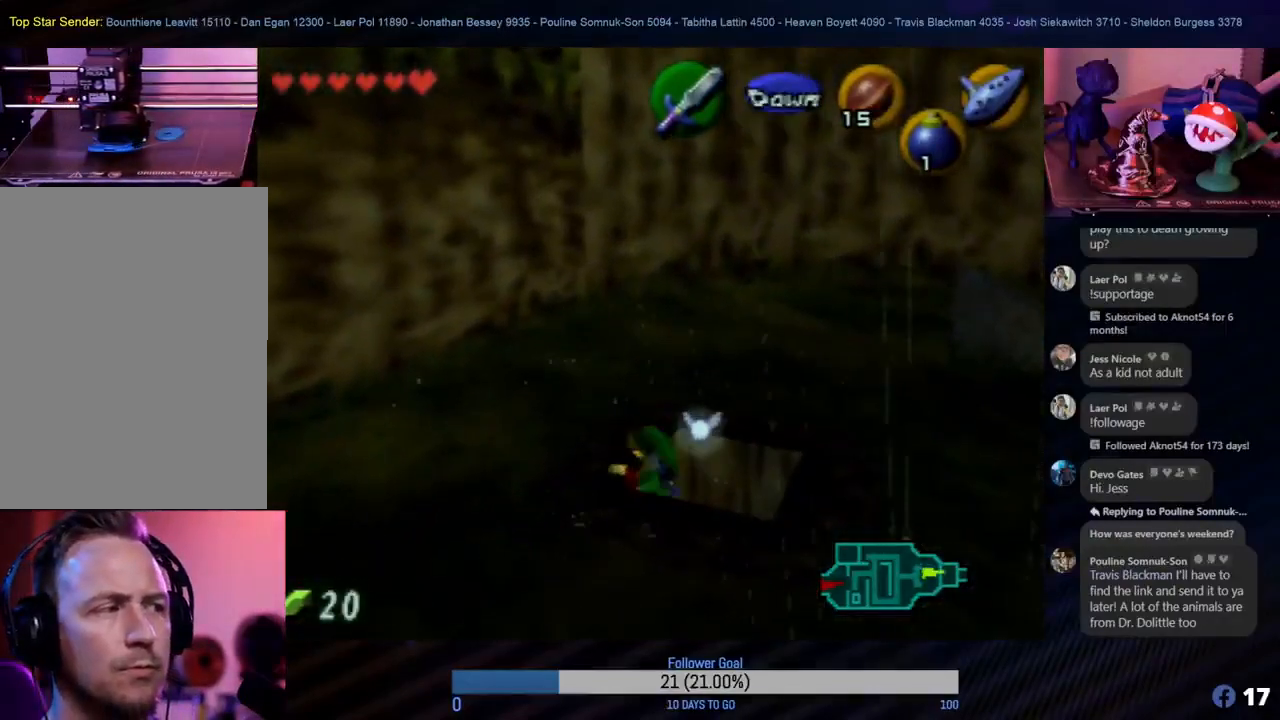
{"buttons": [], "left_stick": "center", "events": []}
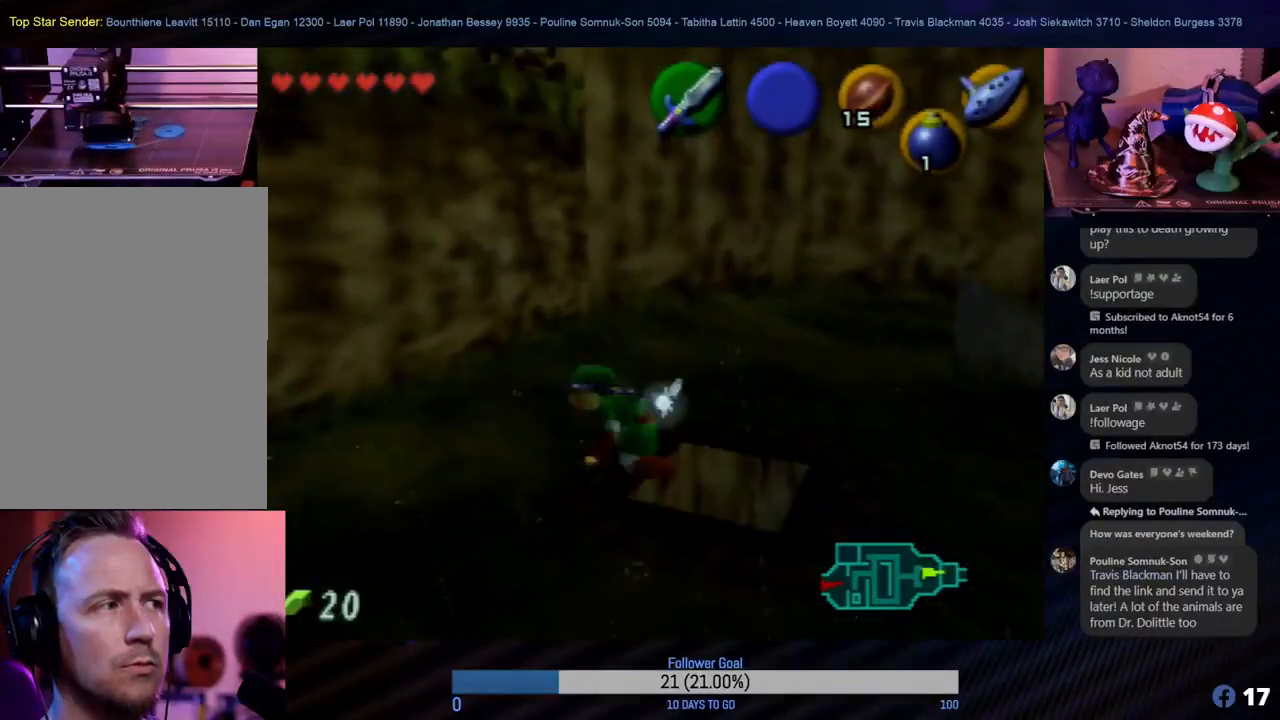
{"buttons": [], "left_stick": "center", "events": [[133, "left_stick", "down-right"], [267, "left_stick", "right"], [367, "left_stick", "center"]]}
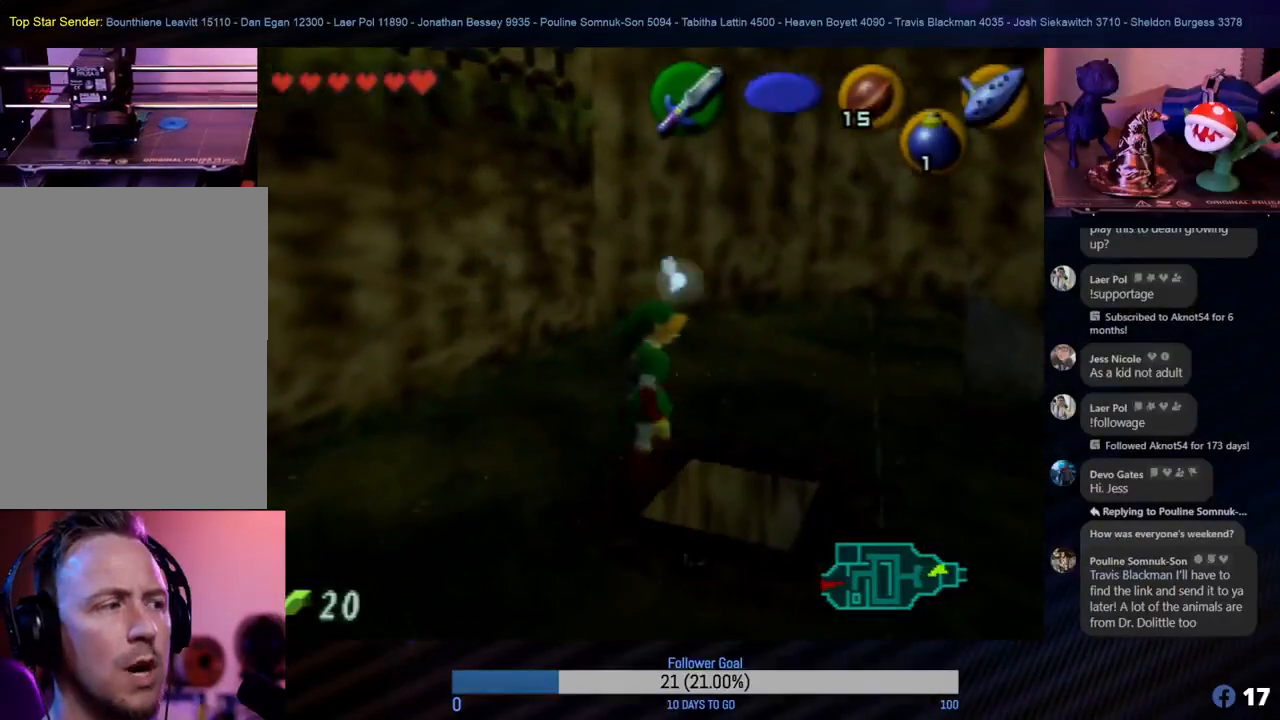
{"buttons": [], "left_stick": "right", "events": [[383, "left_stick", "right"]]}
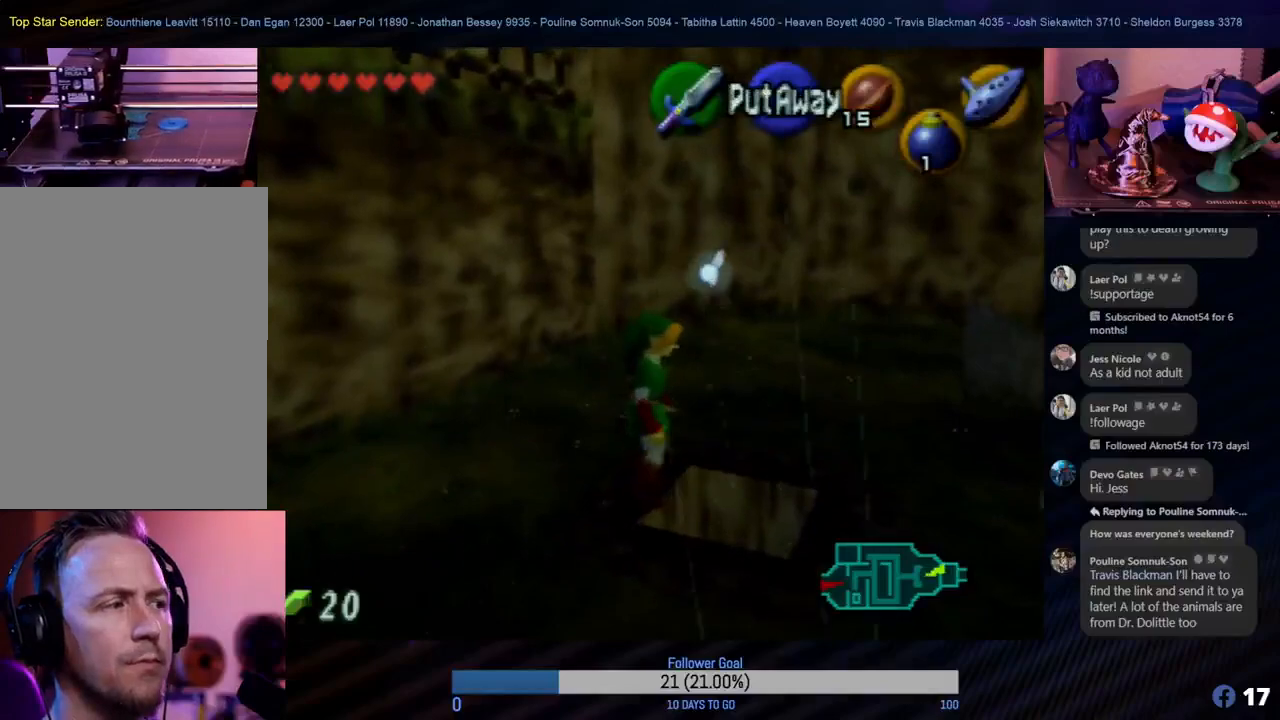
{"buttons": [], "left_stick": "center", "events": [[150, "left_stick", "center"]]}
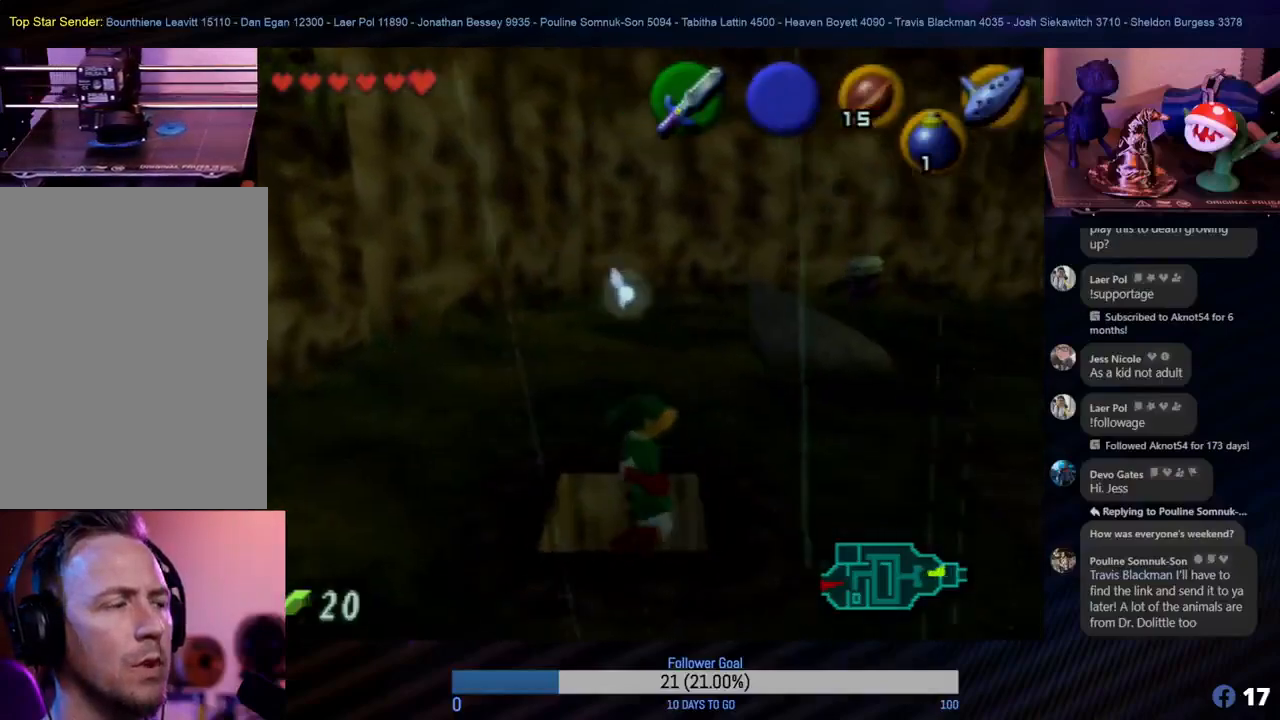
{"buttons": [], "left_stick": "center", "events": []}
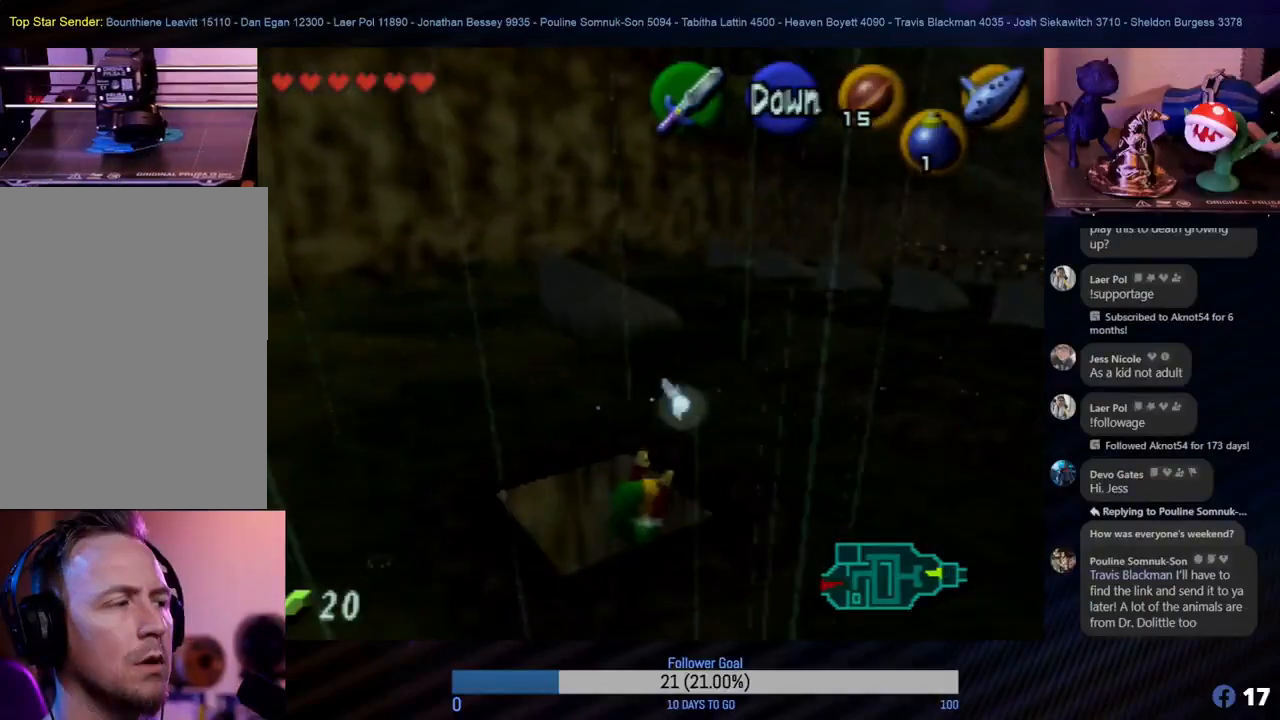
{"buttons": [], "left_stick": "center", "events": [[17, "A", "down"], [117, "A", "up"], [217, "A", "down"], [317, "A", "up"], [417, "A", "down"], [483, "A", "up"]]}
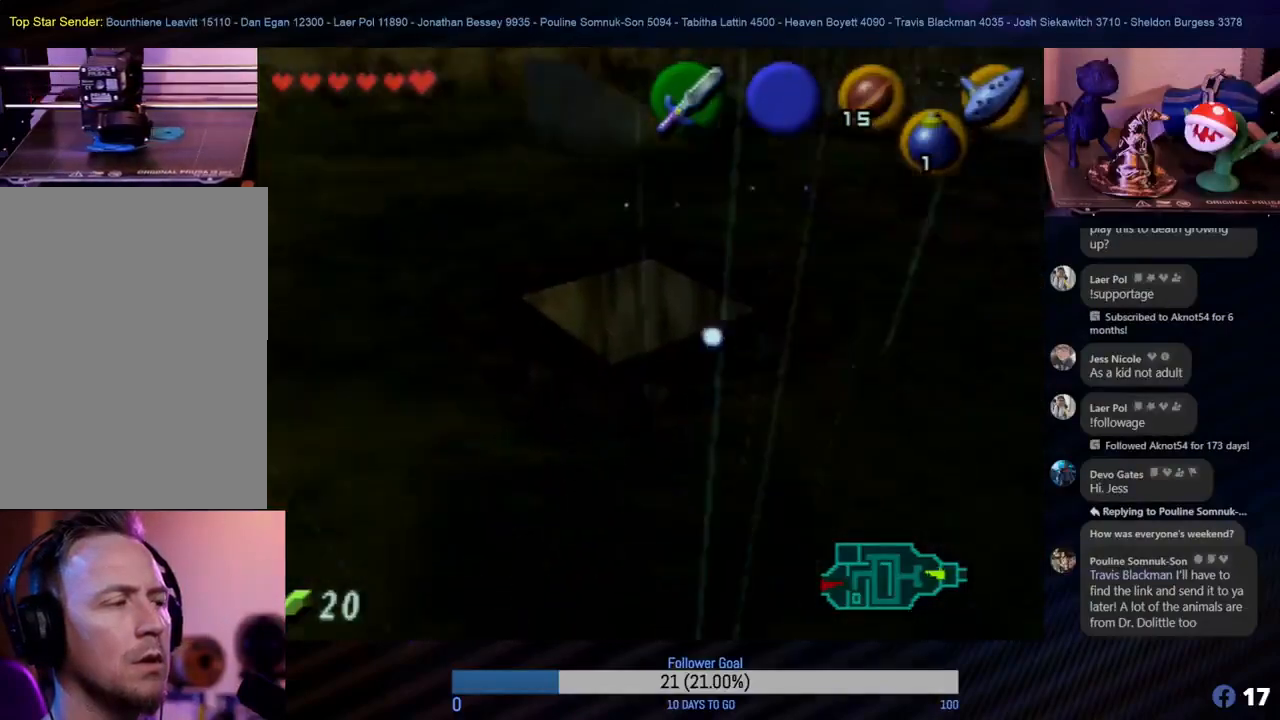
{"buttons": [], "left_stick": "center", "events": []}